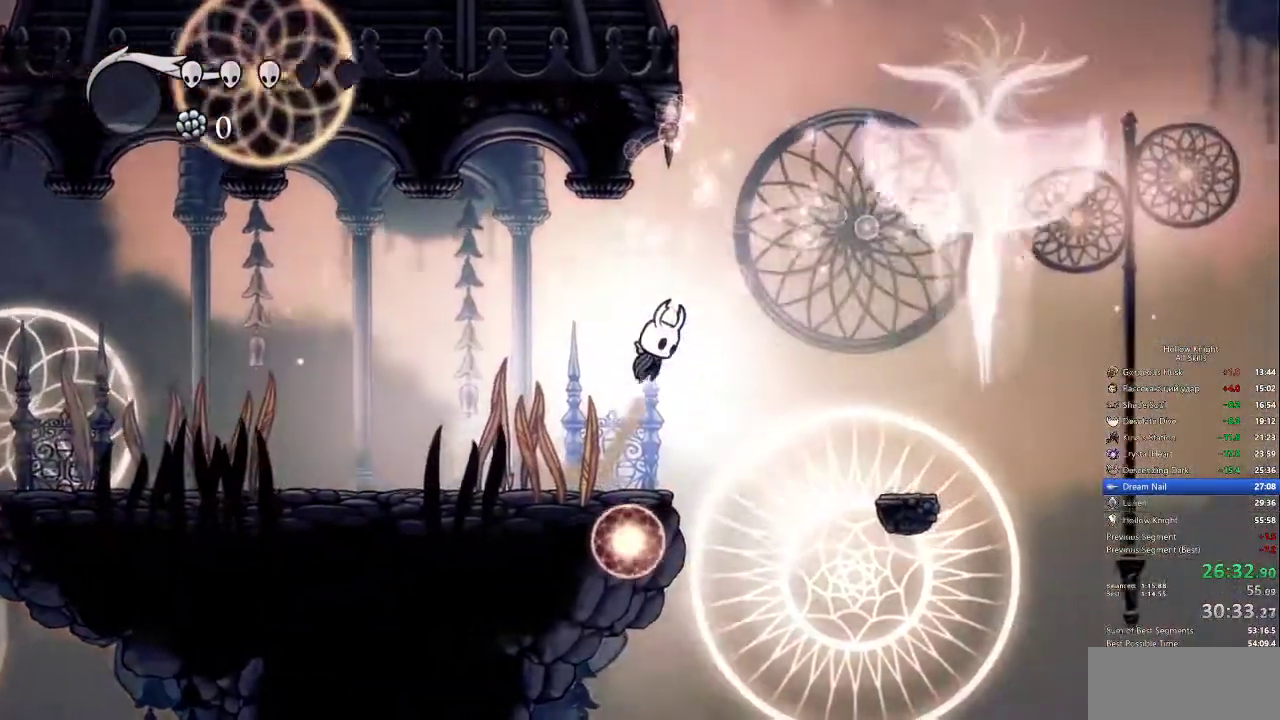
Gameplay with keyboard; each line is a JSON object with the keys held at the frame after it. "events" lists presses ("down") and releases ("up") of "cdash", "dash", "dnail", "down", "heal", "inv", "jump", "left", "nail", "right", "spell" and "up" between this image and that frame as [ms after this image, input, new state], when the widget could be followed in between. No other keys are recorded. Mouse input is not recorded. Key names are as the overlay labels them; some are game actions (e.g. jump) rather than physical keys.
{"keys": ["right"], "events": [[300, "dash", "down"], [300, "jump", "up"], [483, "dash", "up"]]}
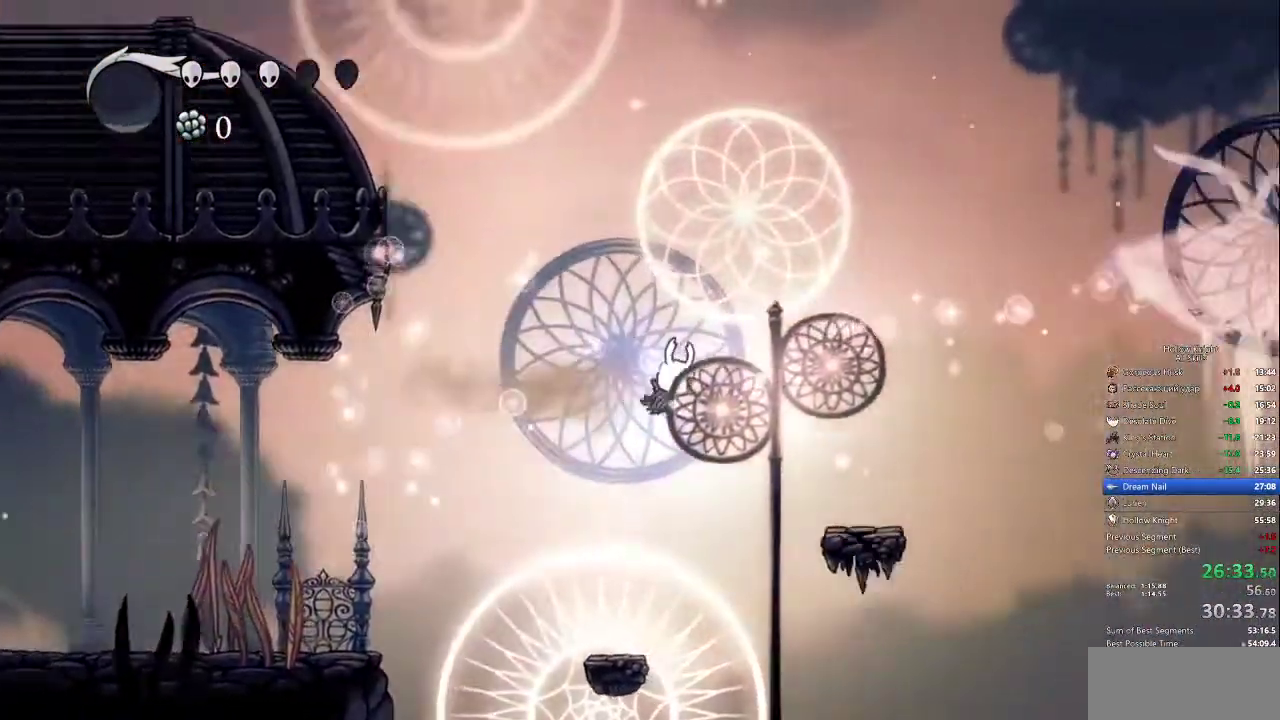
{"keys": ["jump", "left"], "events": [[450, "left", "down"], [500, "jump", "down"], [500, "right", "up"]]}
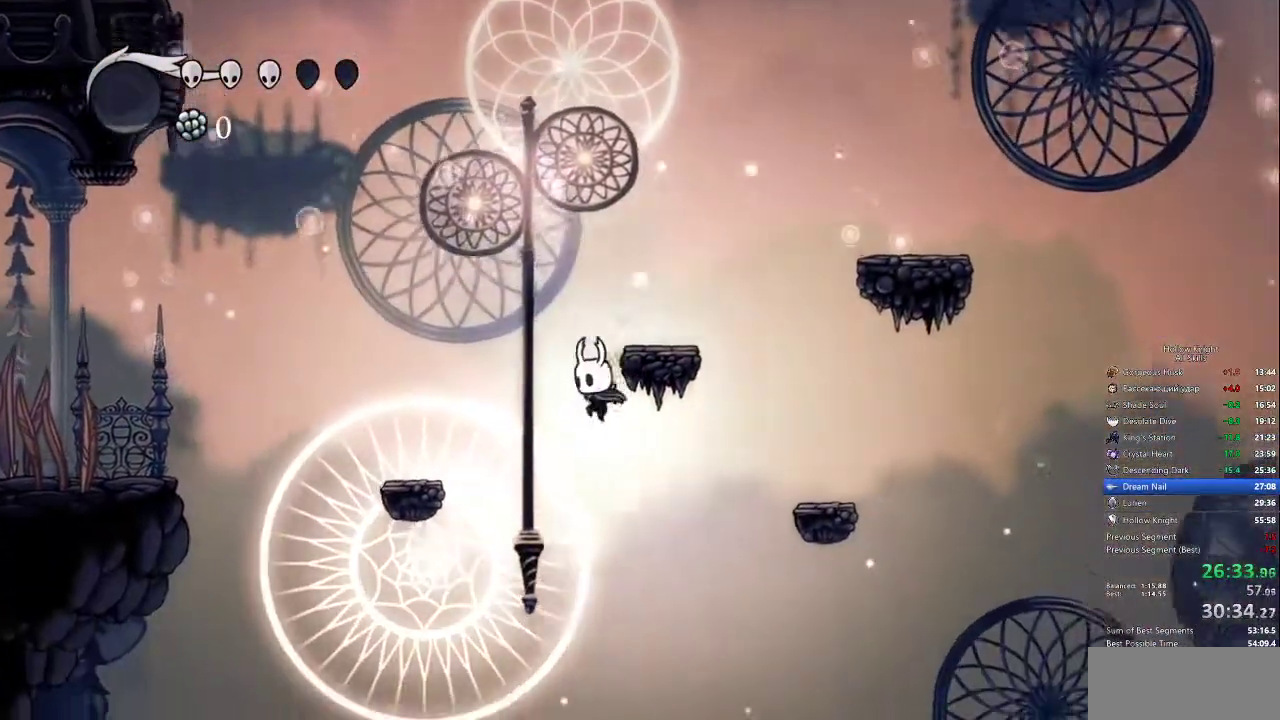
{"keys": ["left", "up"], "events": [[250, "jump", "up"], [433, "up", "down"]]}
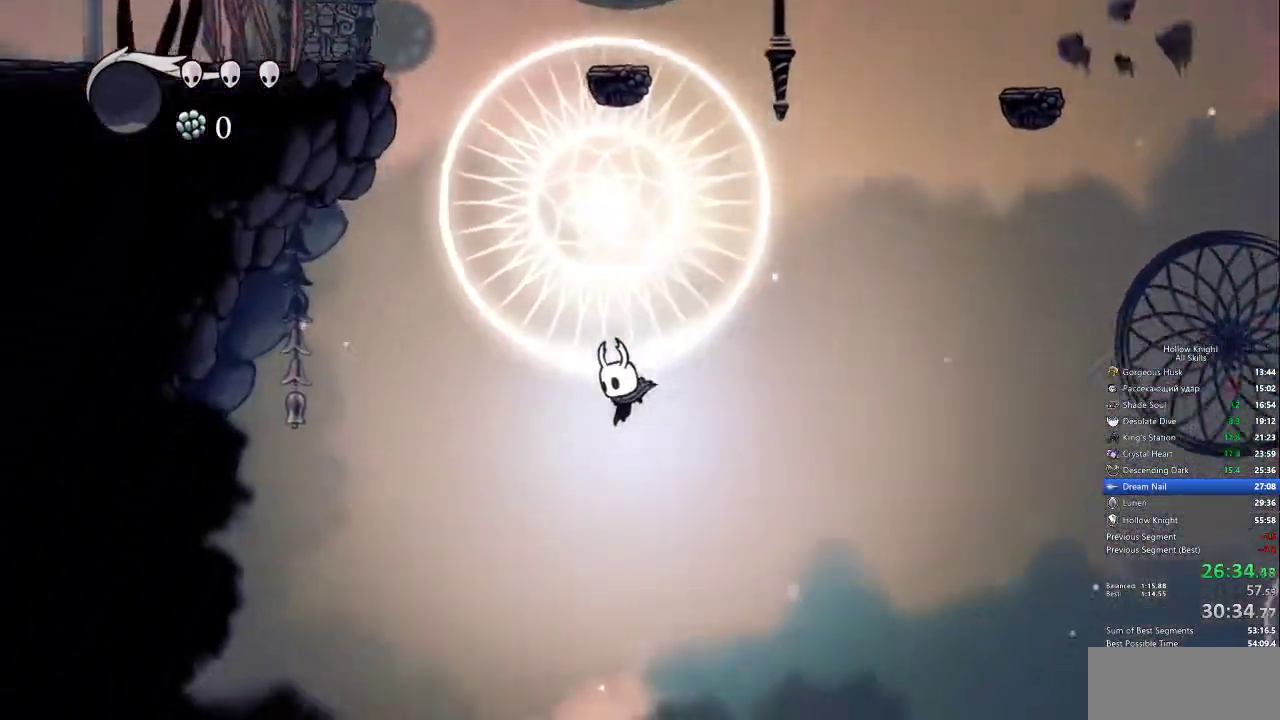
{"keys": ["left", "up"], "events": []}
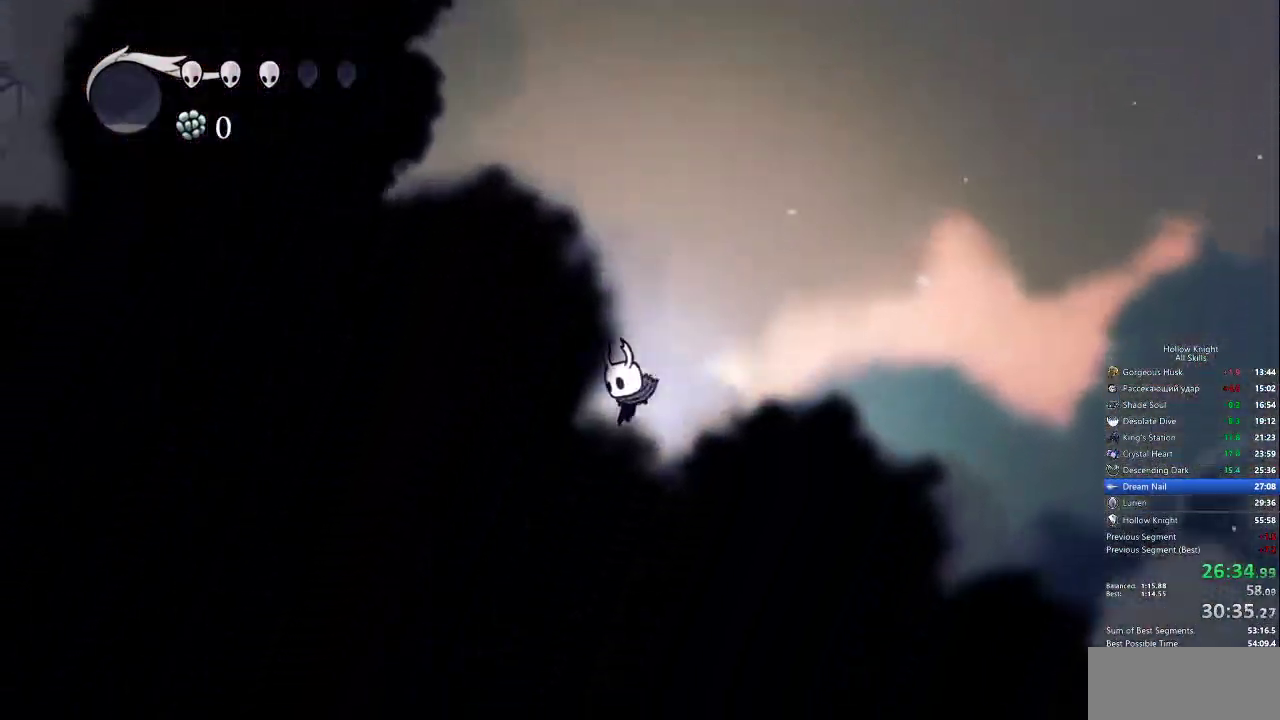
{"keys": [], "events": [[400, "left", "up"], [400, "up", "up"]]}
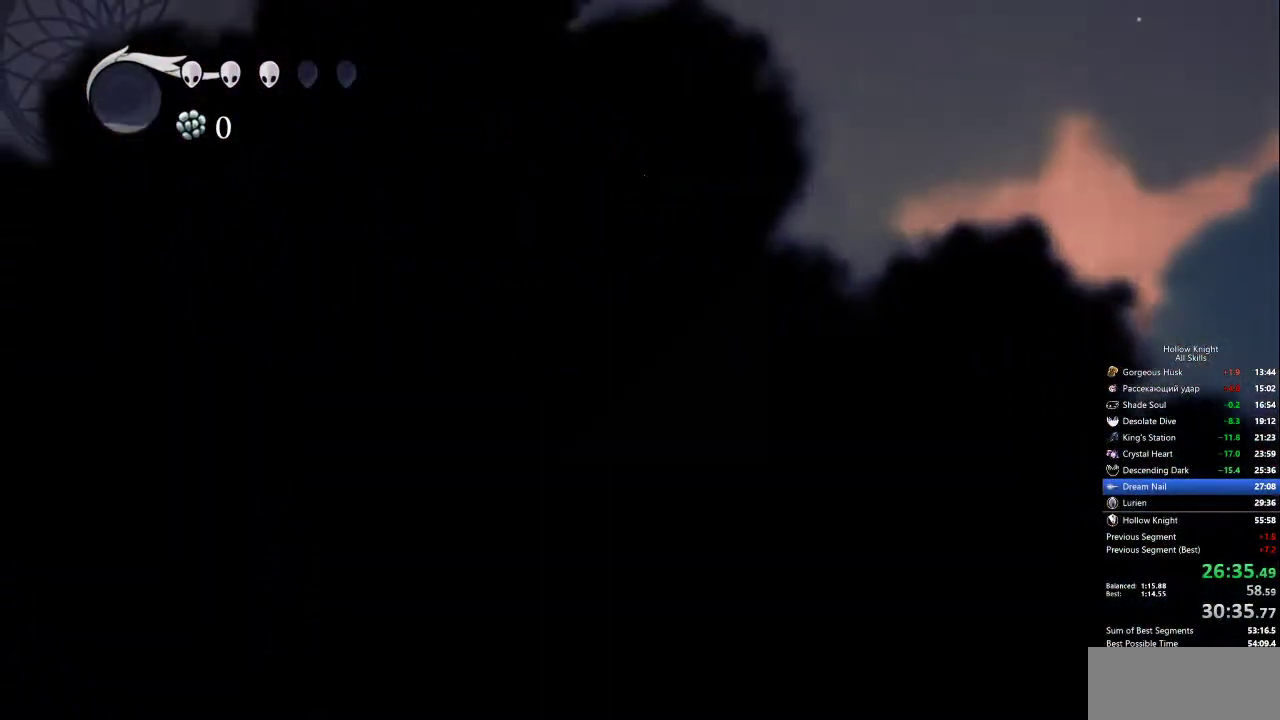
{"keys": [], "events": []}